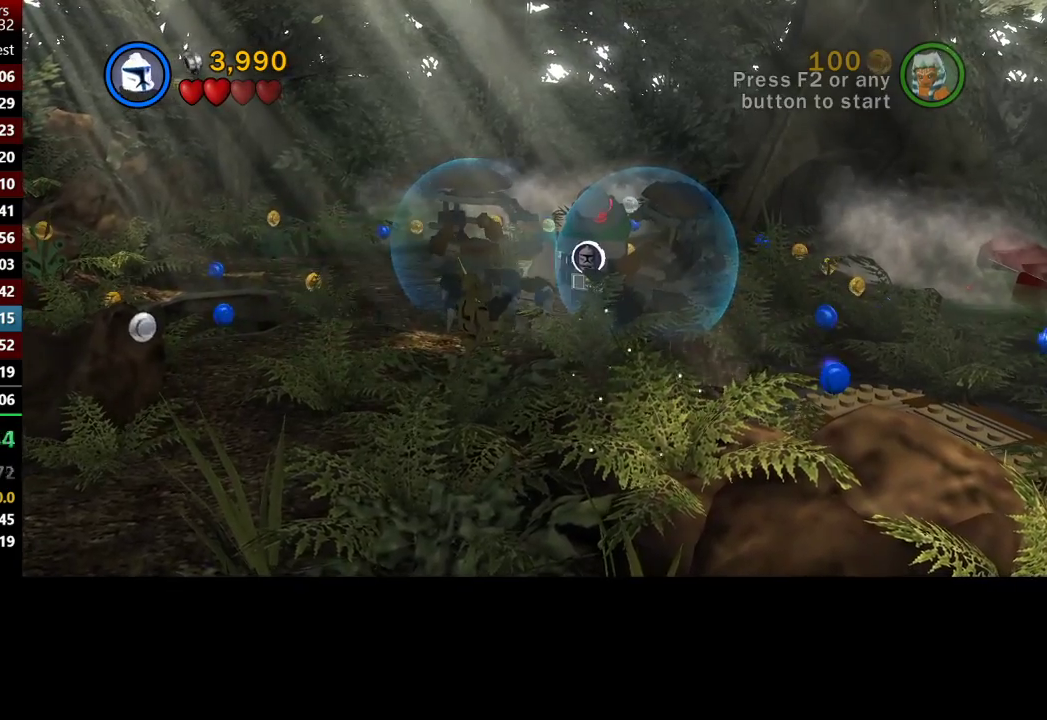
Gameplay with a controller (Xbox layout); each line is a JSON object with the inputs held at the frame after it. "events" lists button and stick changes between this image and that frame as [ms after this image, input, new state], when the widget could be followed in between.
{"buttons": ["A"], "left_stick": "center", "right_stick": "center", "events": [[17, "A", "down"], [117, "A", "up"], [250, "A", "down"], [317, "A", "up"], [417, "A", "down"]]}
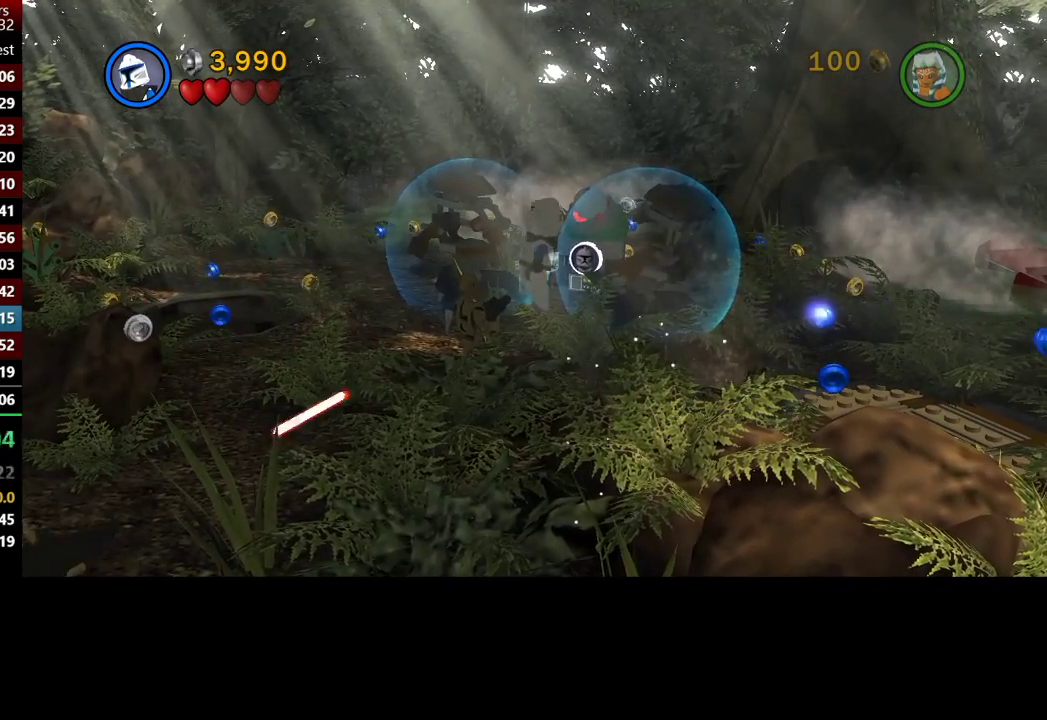
{"buttons": ["A"], "left_stick": "center", "right_stick": "center", "events": [[17, "A", "up"], [150, "A", "down"], [217, "A", "up"], [350, "A", "down"], [417, "A", "up"], [483, "A", "down"]]}
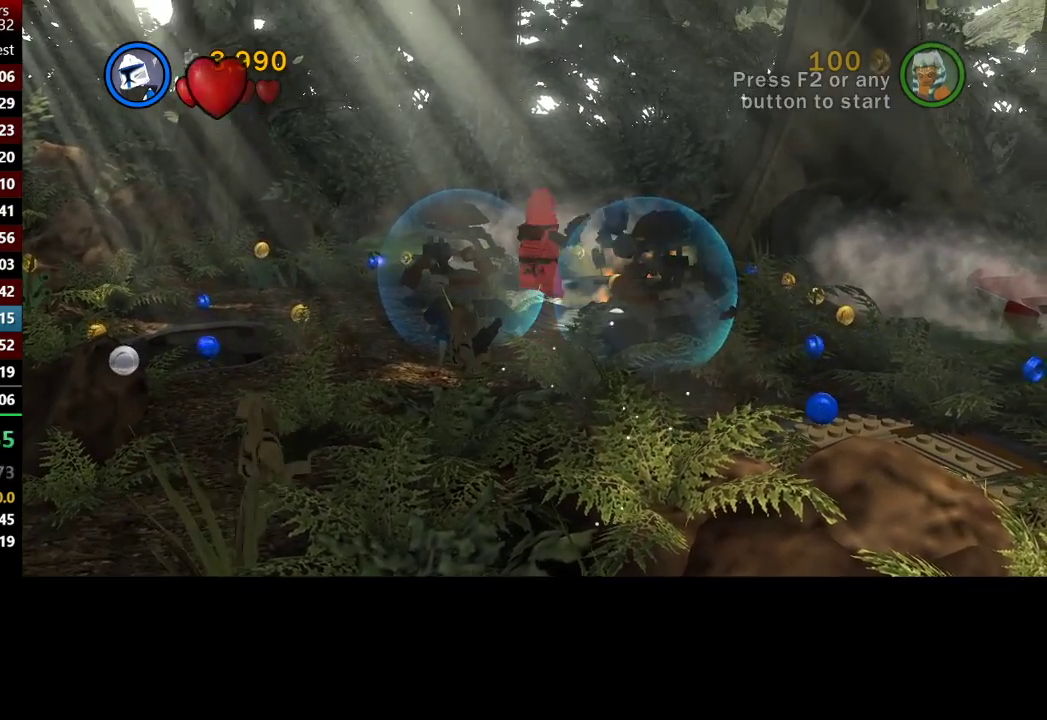
{"buttons": [], "left_stick": "up", "right_stick": "center", "events": [[17, "left_stick", "up-right"], [83, "A", "up"], [417, "left_stick", "up"]]}
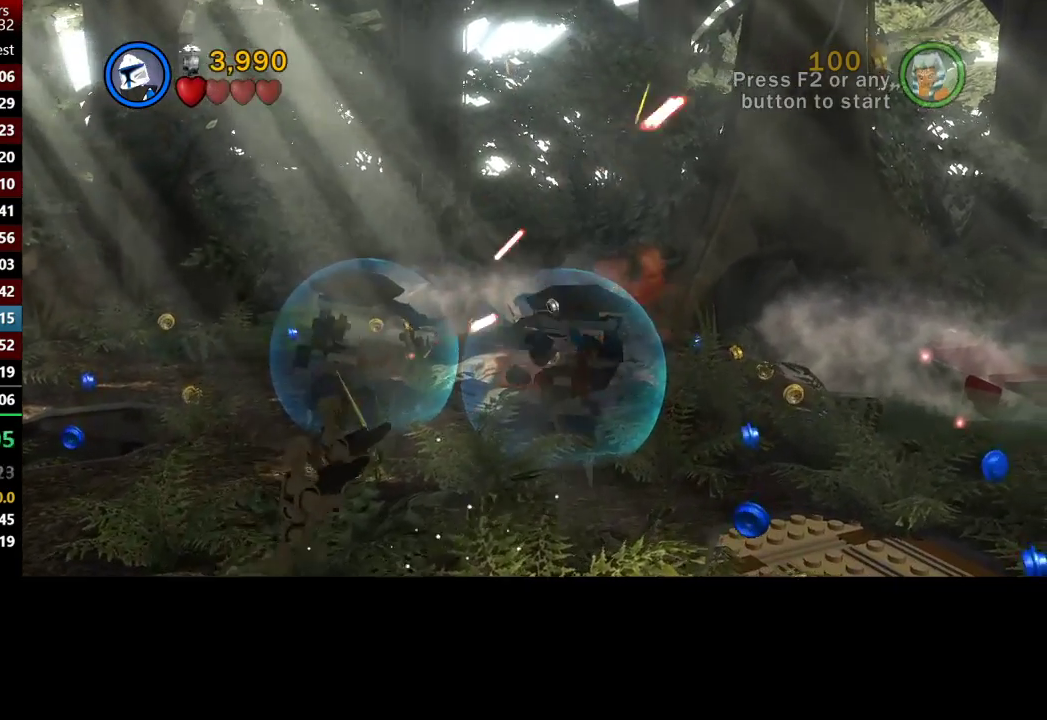
{"buttons": [], "left_stick": "up", "right_stick": "center", "events": []}
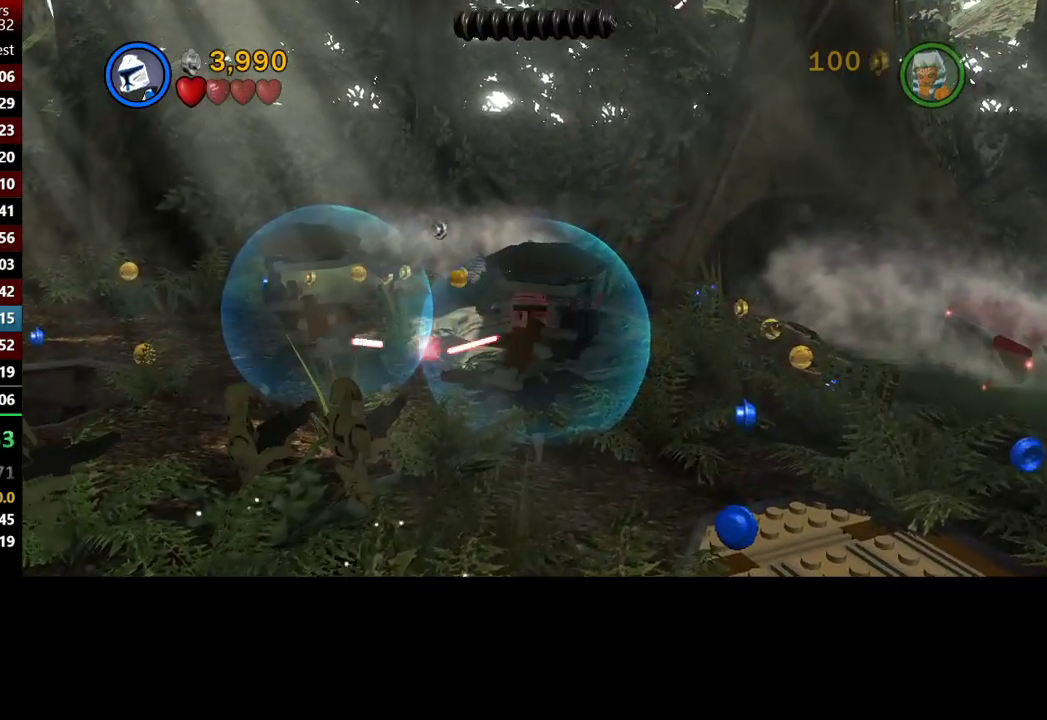
{"buttons": [], "left_stick": "center", "right_stick": "center", "events": [[367, "left_stick", "center"]]}
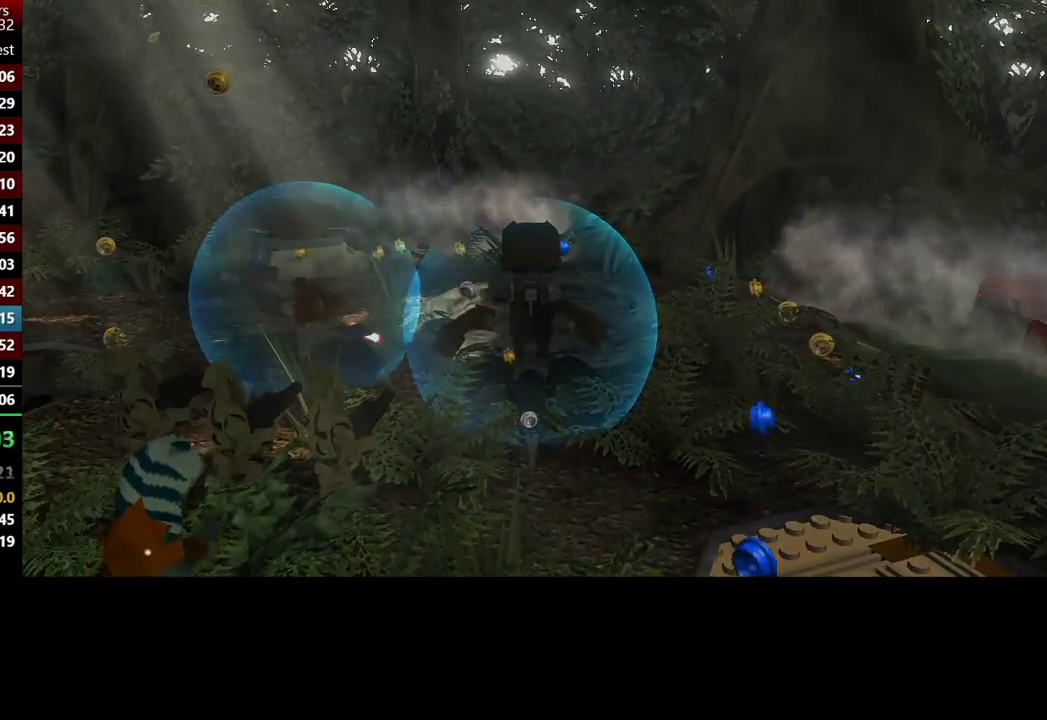
{"buttons": [], "left_stick": "center", "right_stick": "center", "events": []}
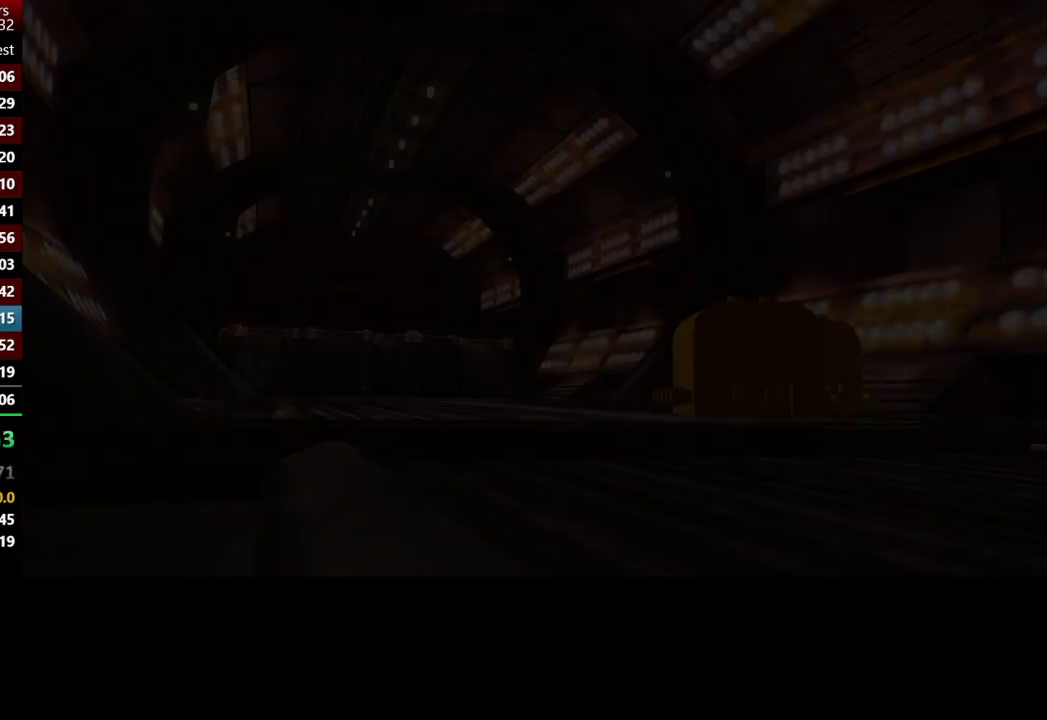
{"buttons": [], "left_stick": "center", "right_stick": "center", "events": []}
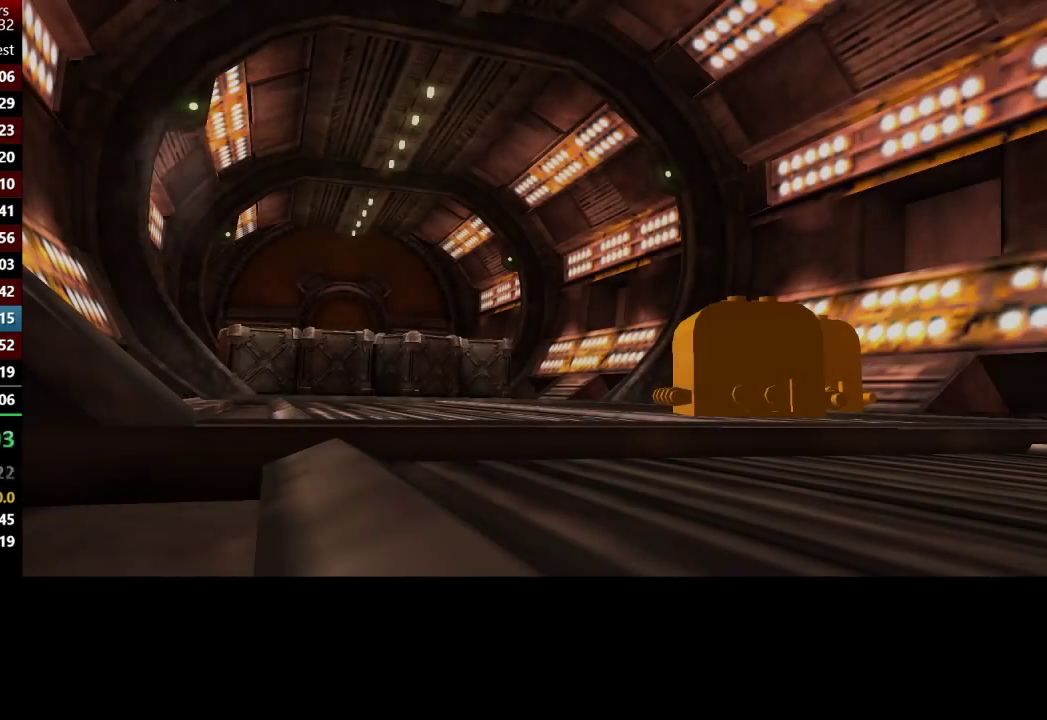
{"buttons": [], "left_stick": "center", "right_stick": "center", "events": []}
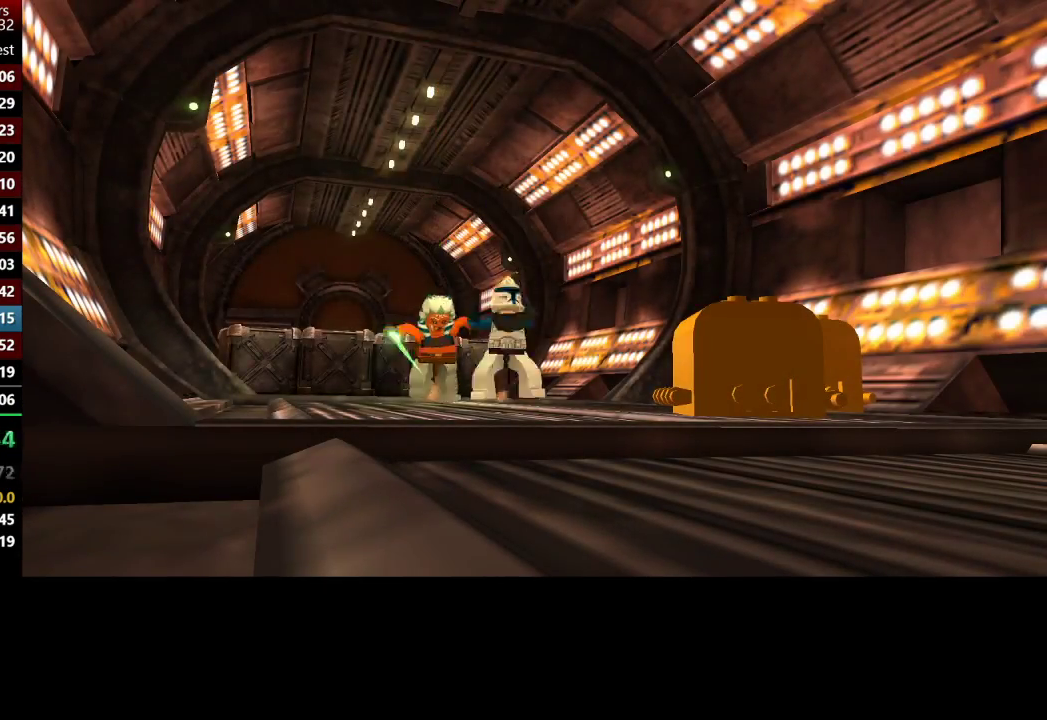
{"buttons": [], "left_stick": "center", "right_stick": "center", "events": []}
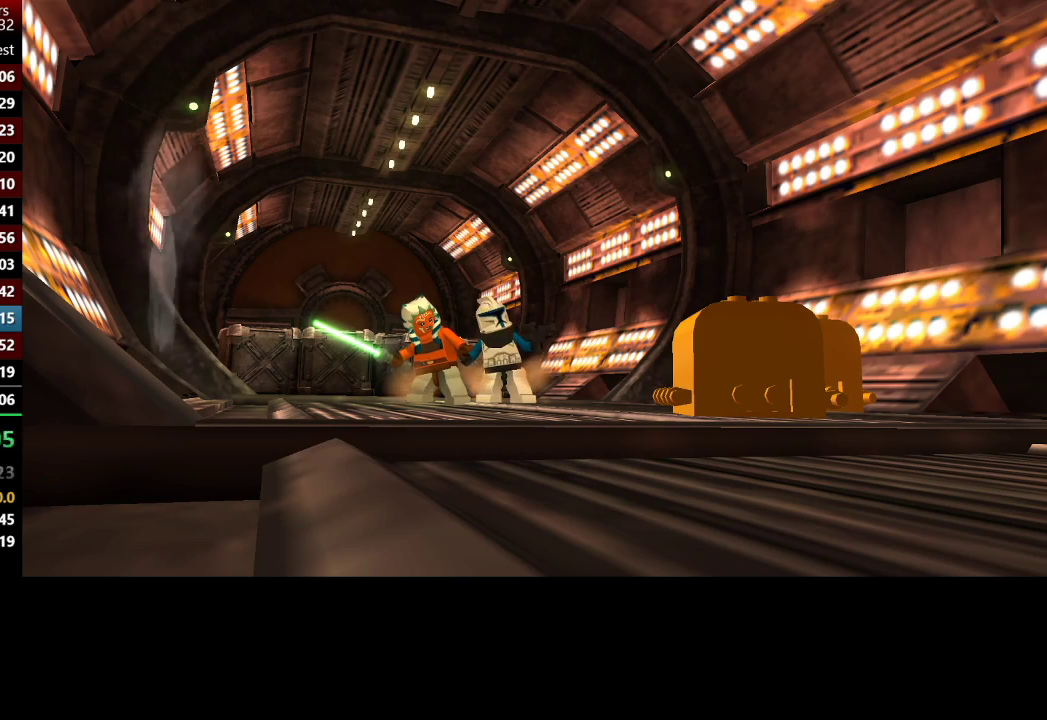
{"buttons": [], "left_stick": "center", "right_stick": "center", "events": []}
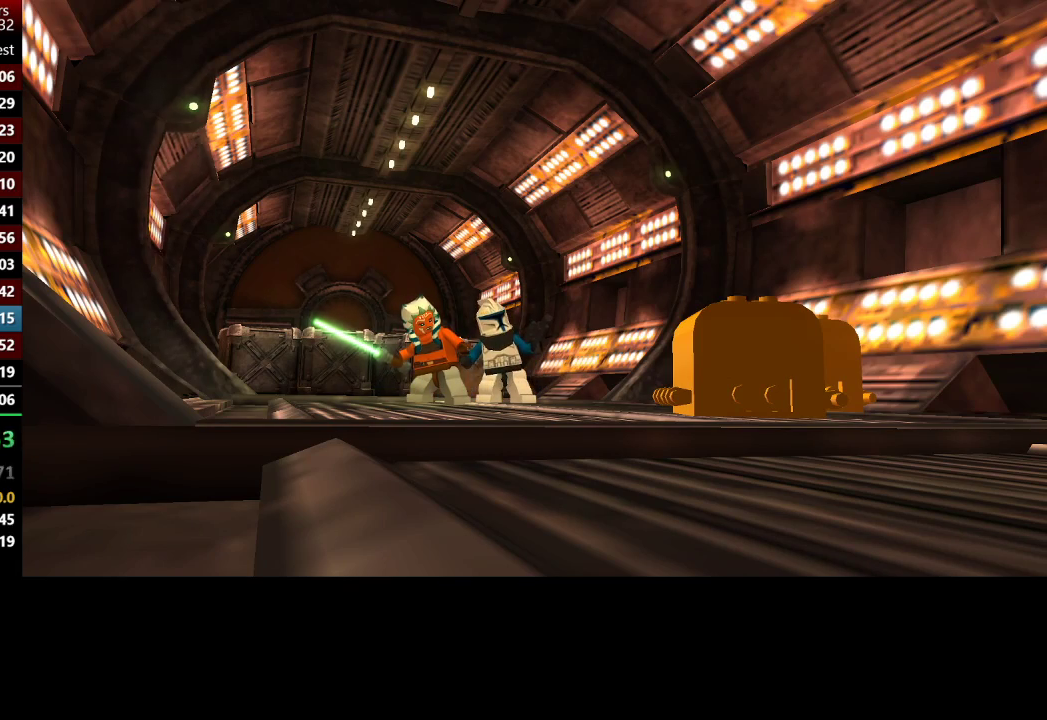
{"buttons": [], "left_stick": "center", "right_stick": "center", "events": []}
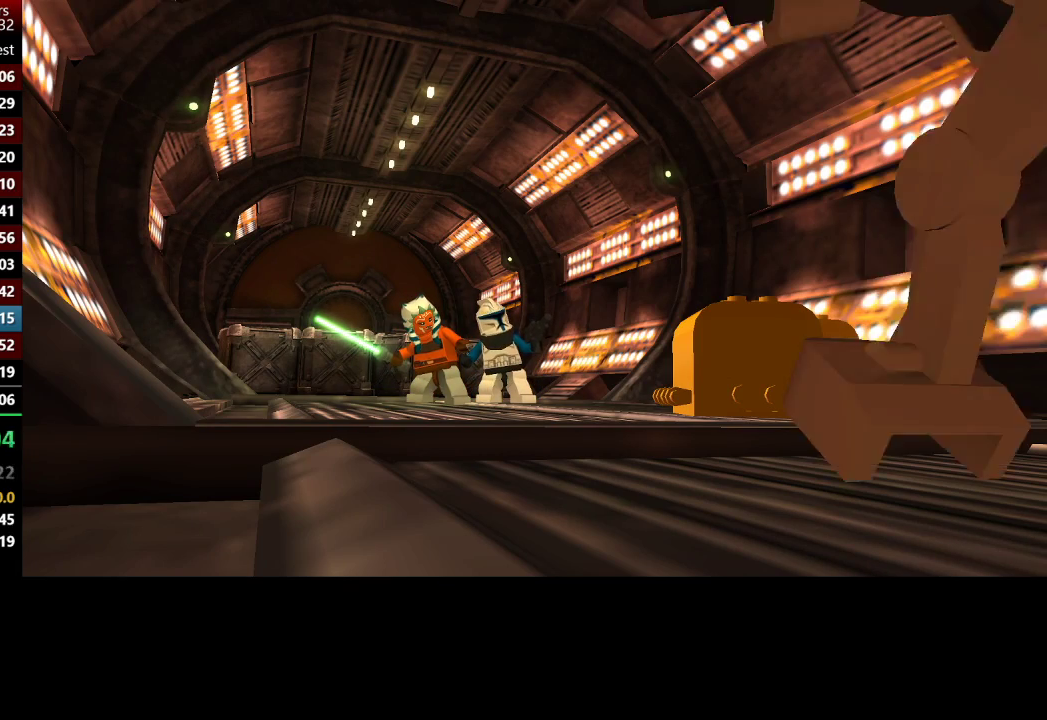
{"buttons": [], "left_stick": "down-left", "right_stick": "center", "events": [[350, "left_stick", "down-left"]]}
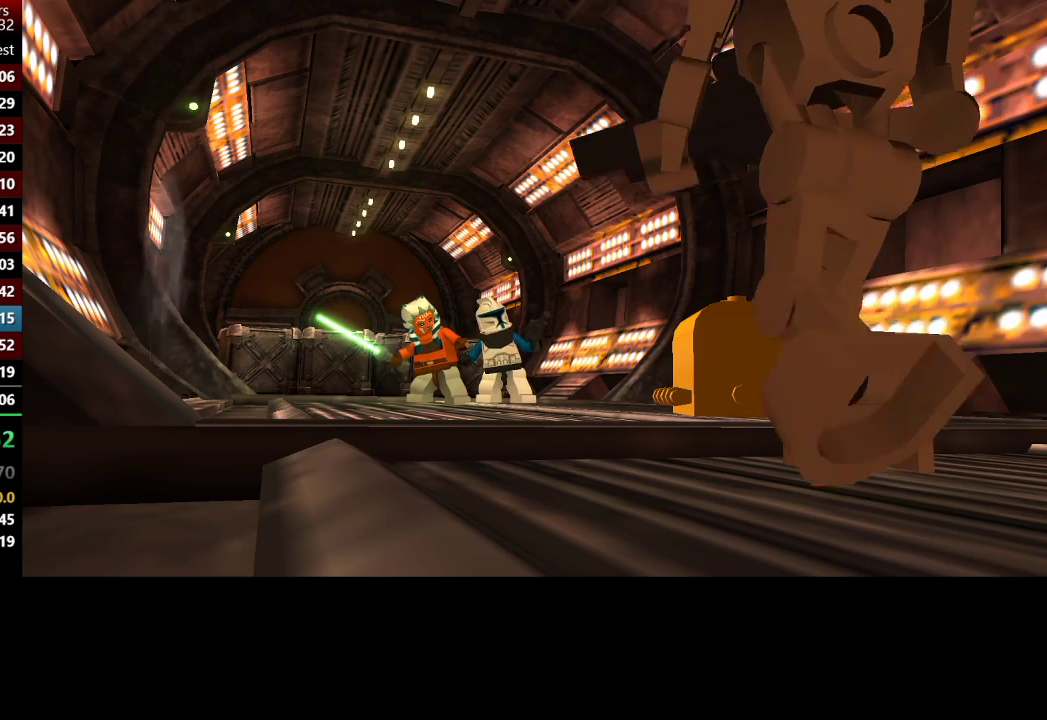
{"buttons": [], "left_stick": "down-left", "right_stick": "center", "events": []}
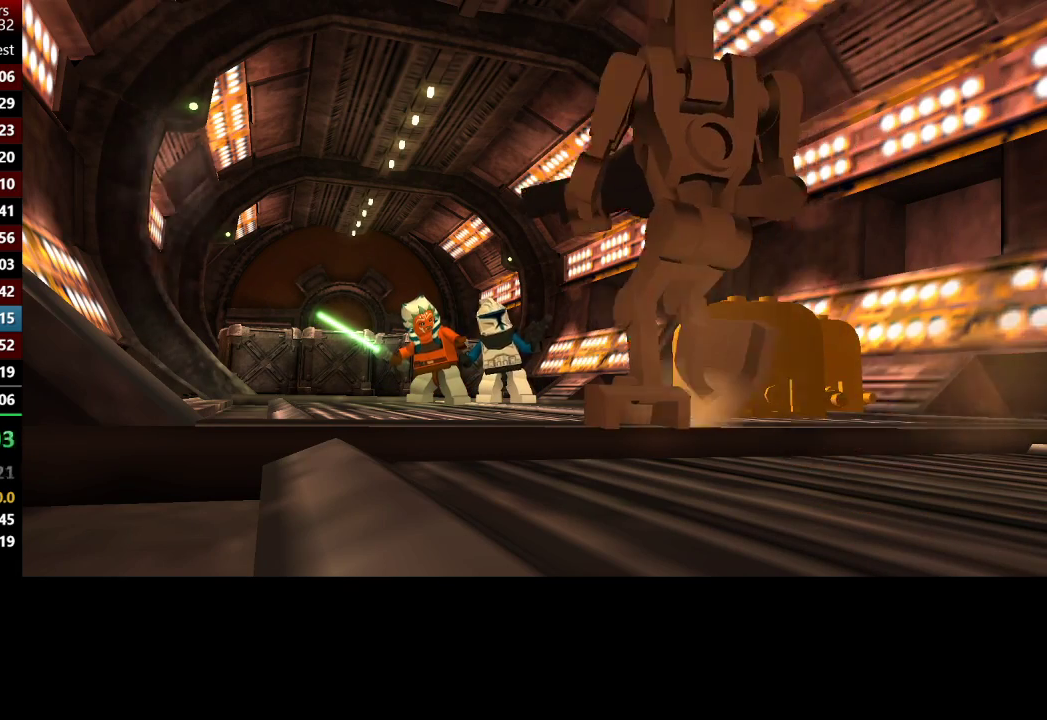
{"buttons": [], "left_stick": "down-left", "right_stick": "center", "events": []}
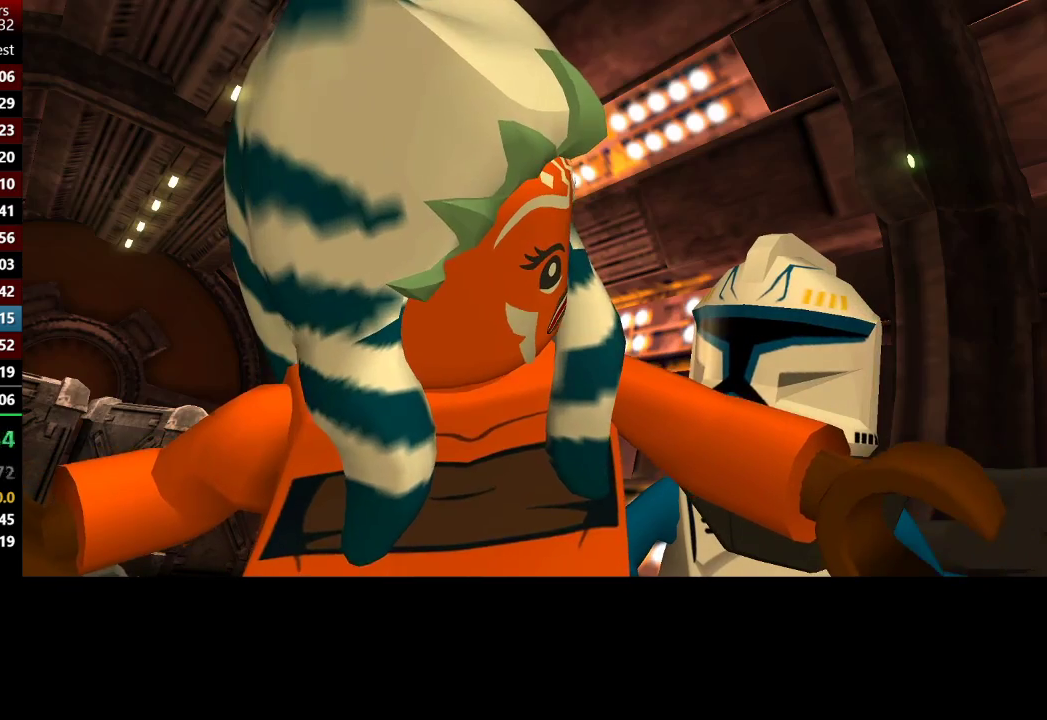
{"buttons": [], "left_stick": "down-left", "right_stick": "center", "events": []}
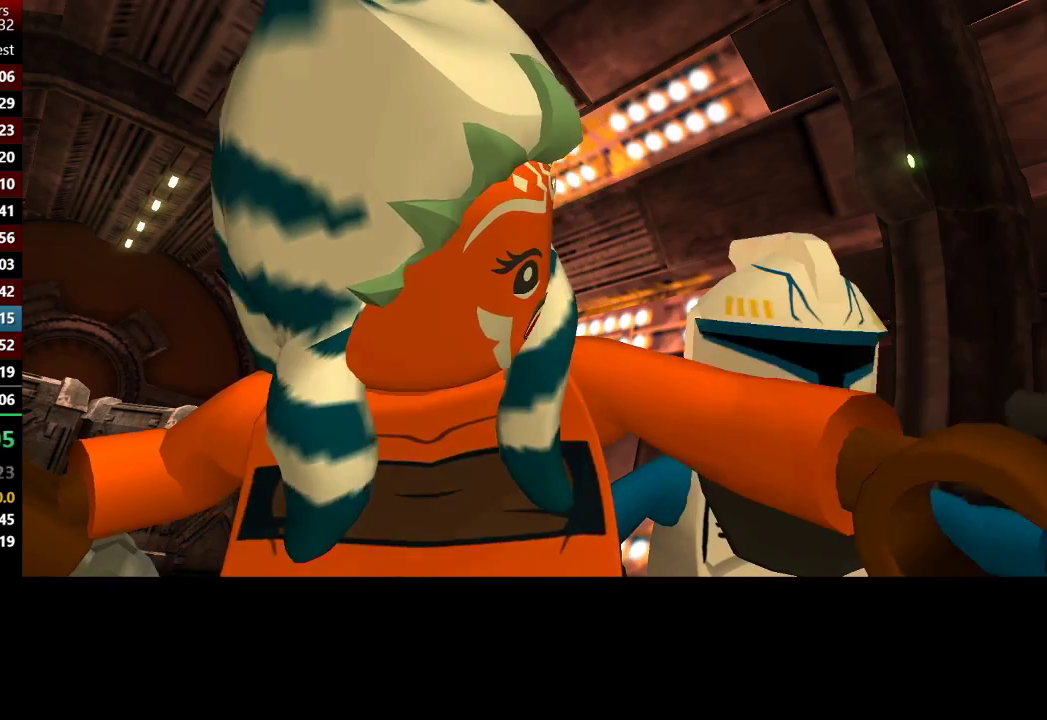
{"buttons": [], "left_stick": "down-left", "right_stick": "center", "events": []}
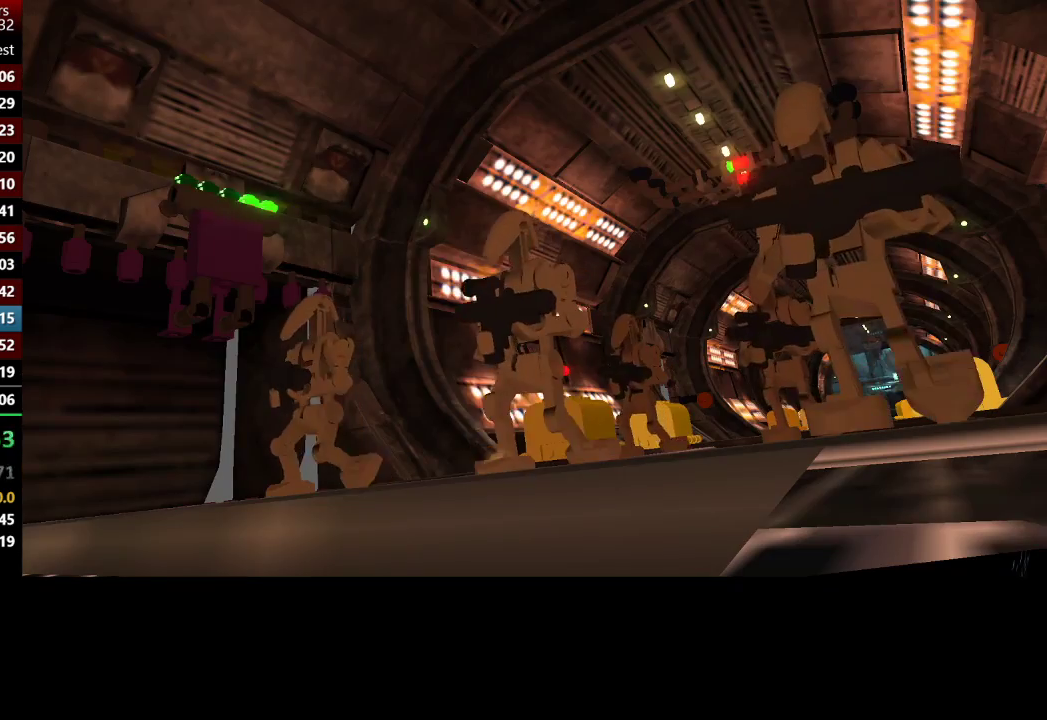
{"buttons": [], "left_stick": "down-left", "right_stick": "center", "events": []}
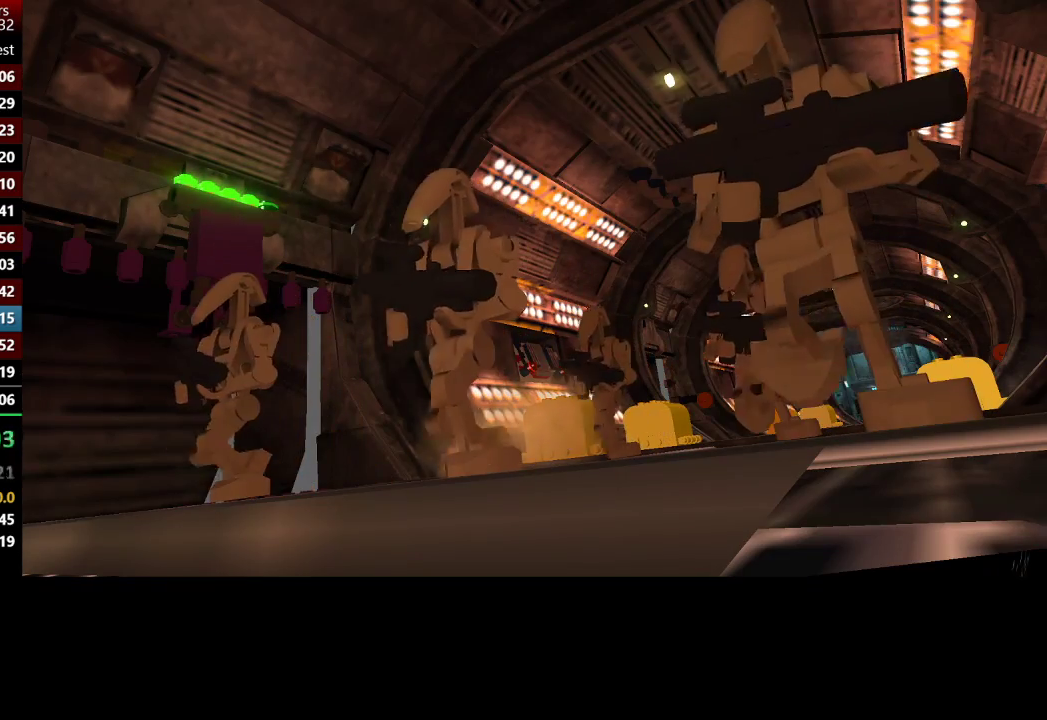
{"buttons": [], "left_stick": "center", "right_stick": "center", "events": [[167, "left_stick", "left"], [350, "left_stick", "center"]]}
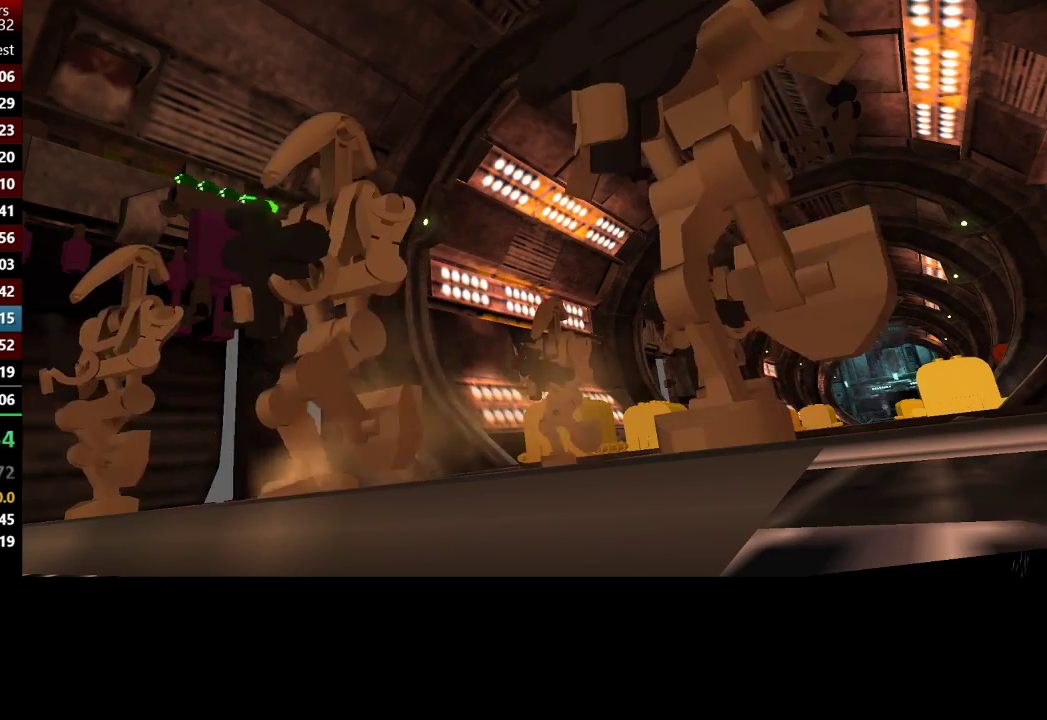
{"buttons": [], "left_stick": "center", "right_stick": "center", "events": []}
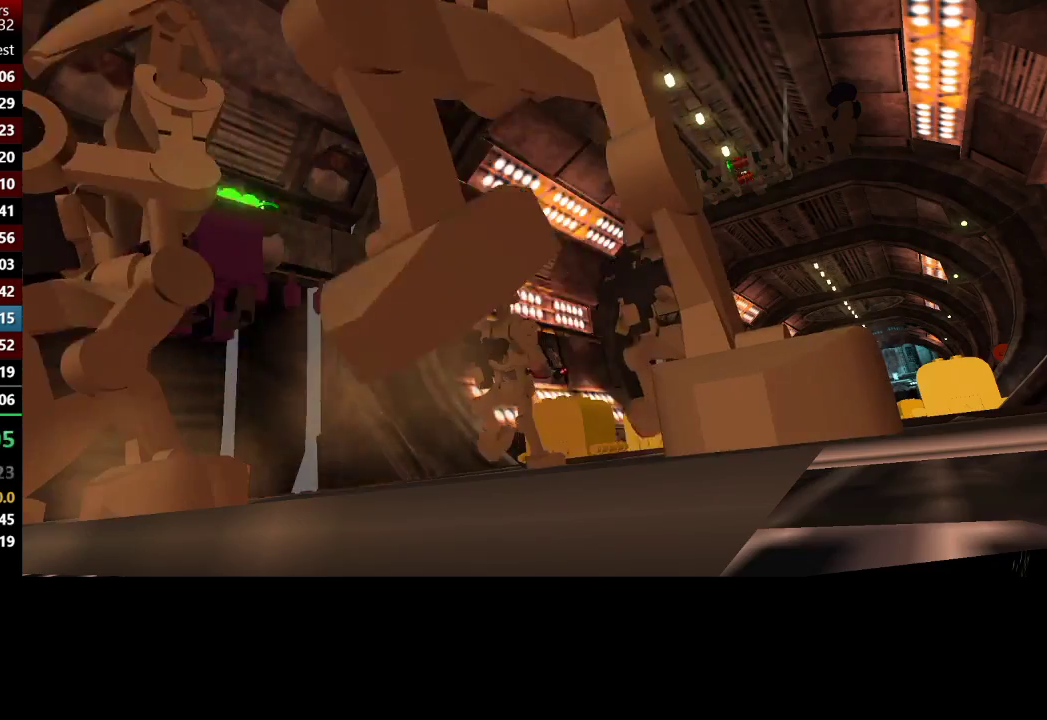
{"buttons": [], "left_stick": "left", "right_stick": "center", "events": [[417, "left_stick", "left"]]}
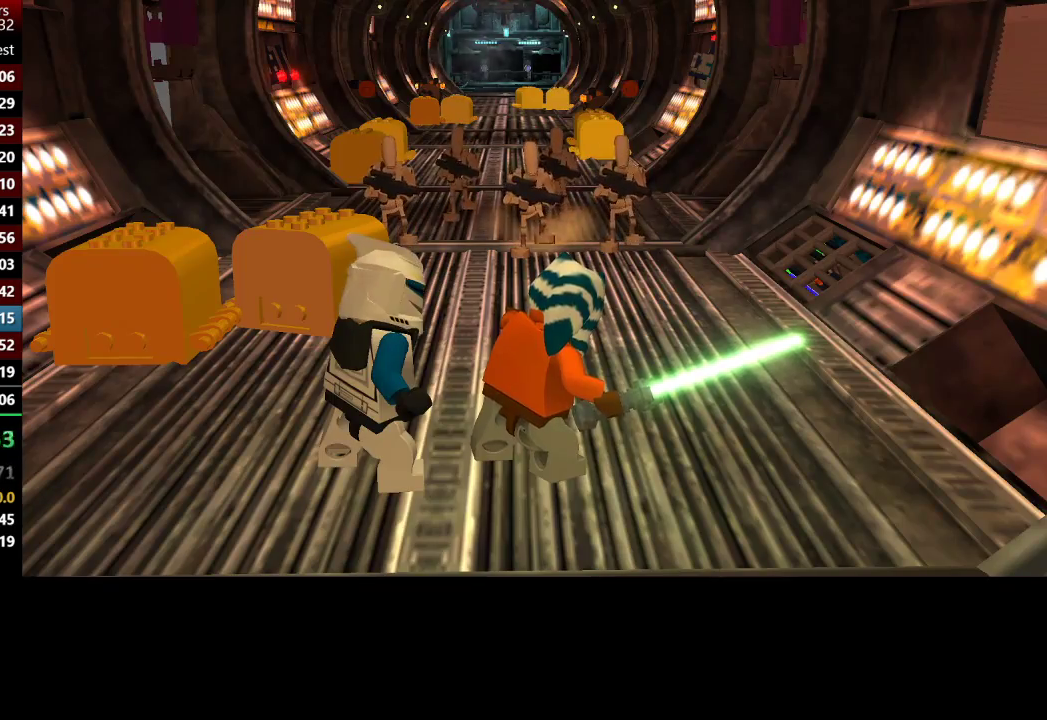
{"buttons": [], "left_stick": "left", "right_stick": "center", "events": []}
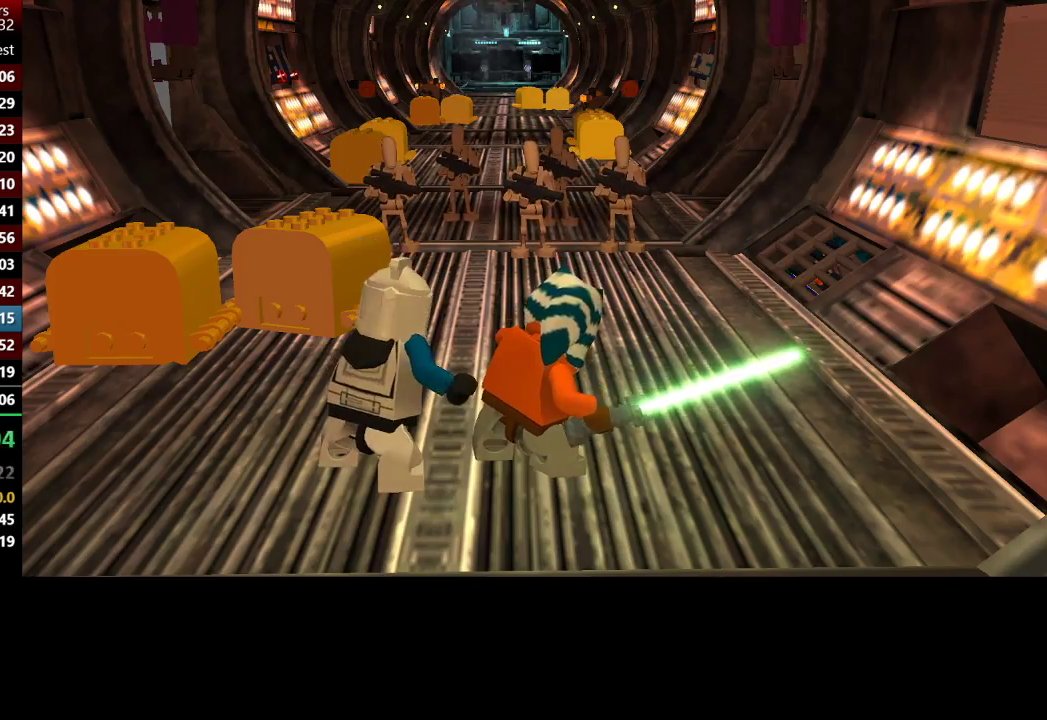
{"buttons": [], "left_stick": "down-left", "right_stick": "center", "events": [[167, "left_stick", "down-left"]]}
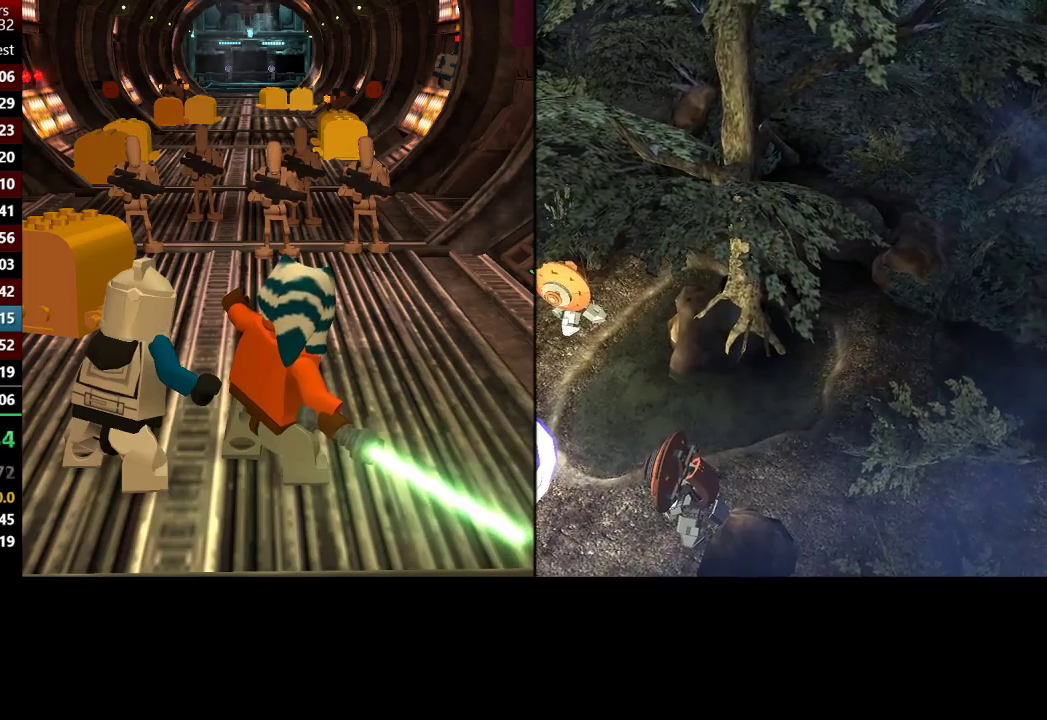
{"buttons": [], "left_stick": "down", "right_stick": "center", "events": [[283, "left_stick", "down"]]}
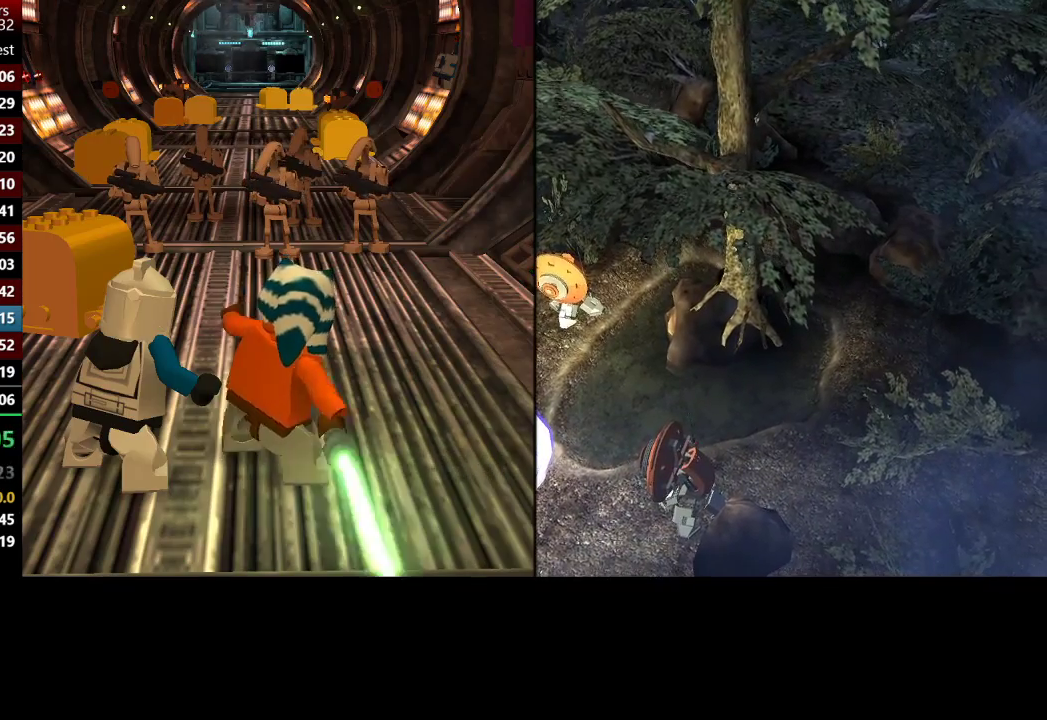
{"buttons": [], "left_stick": "down-right", "right_stick": "center"}
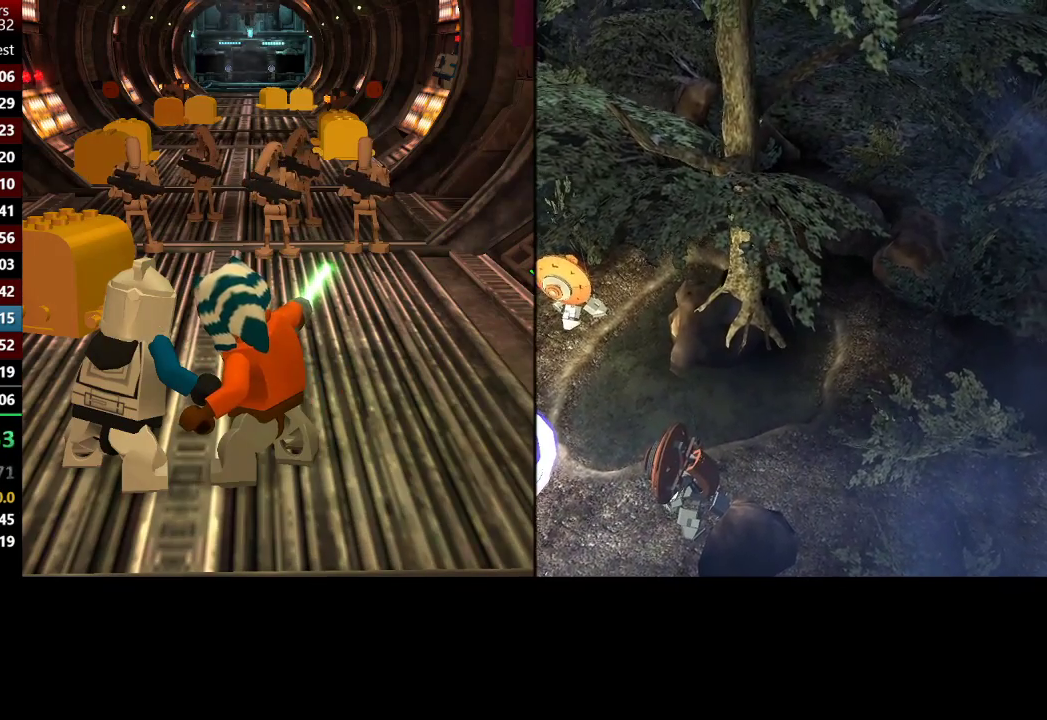
{"buttons": [], "left_stick": "down", "right_stick": "center"}
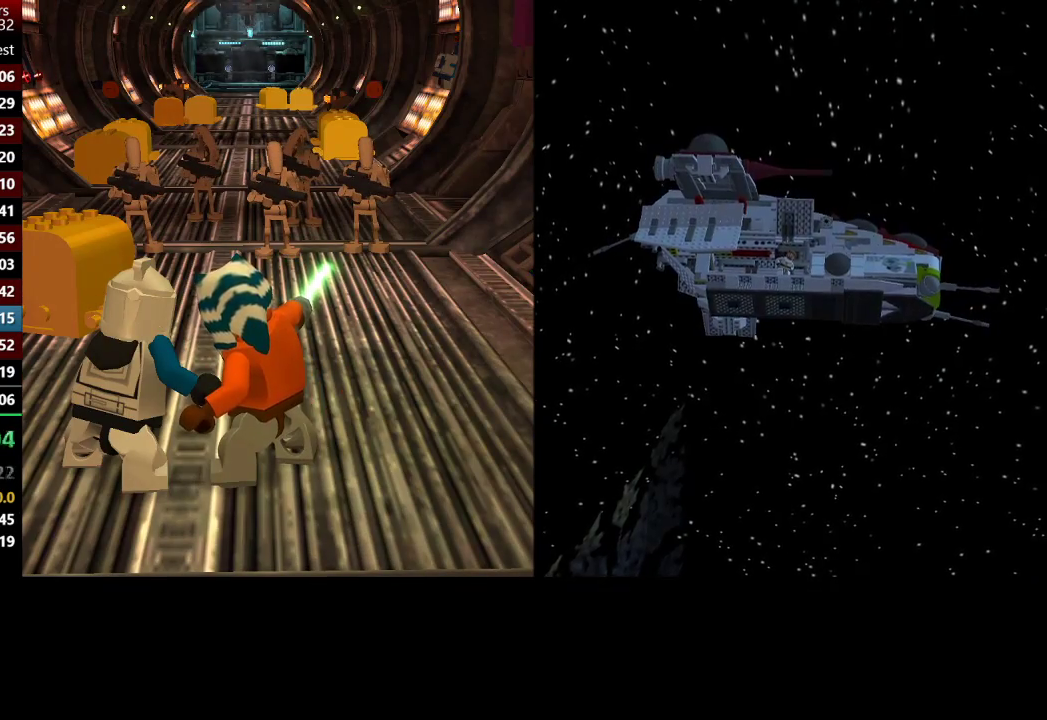
{"buttons": [], "left_stick": "down-left", "right_stick": "center", "events": [[300, "left_stick", "down-left"]]}
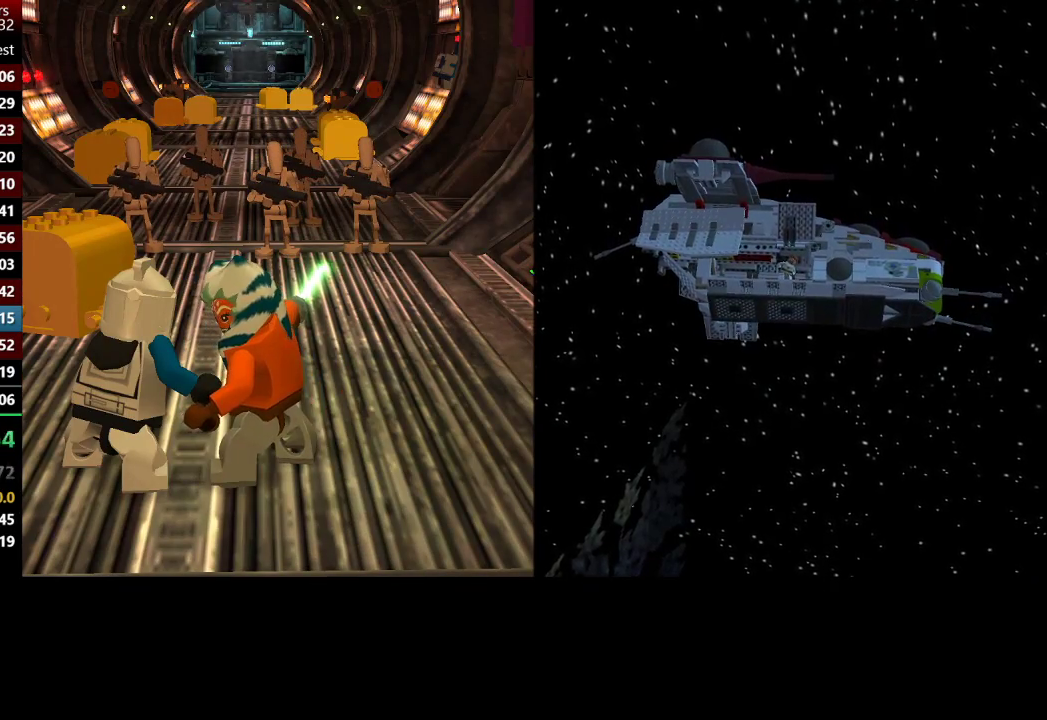
{"buttons": [], "left_stick": "down-left", "right_stick": "center", "events": []}
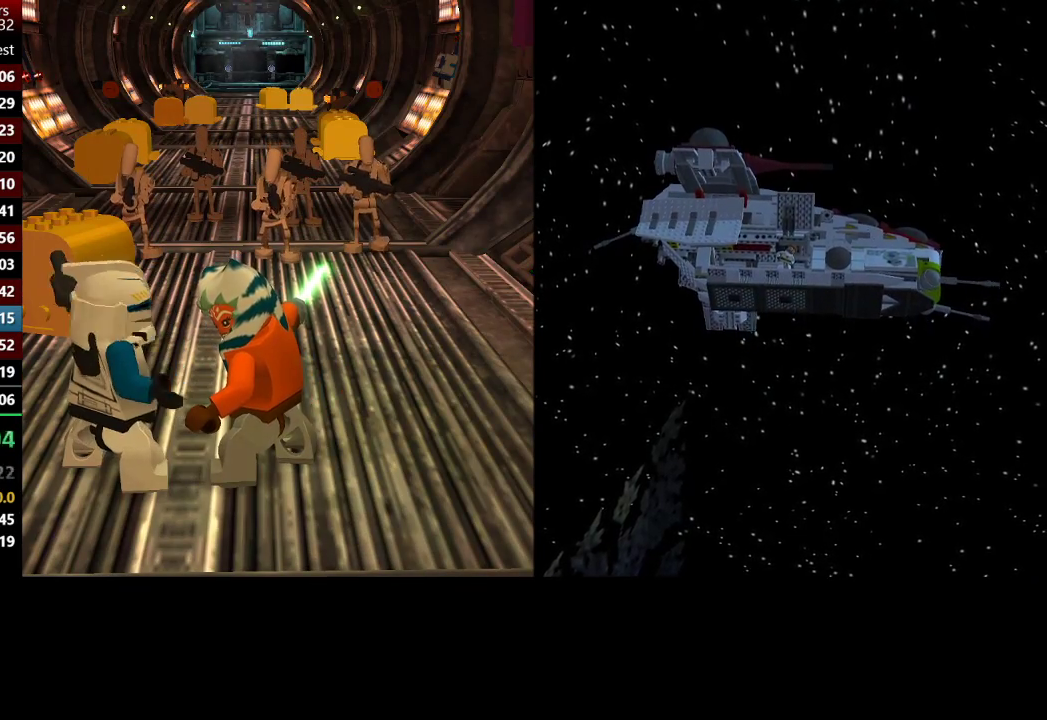
{"buttons": [], "left_stick": "down-left", "right_stick": "center", "events": []}